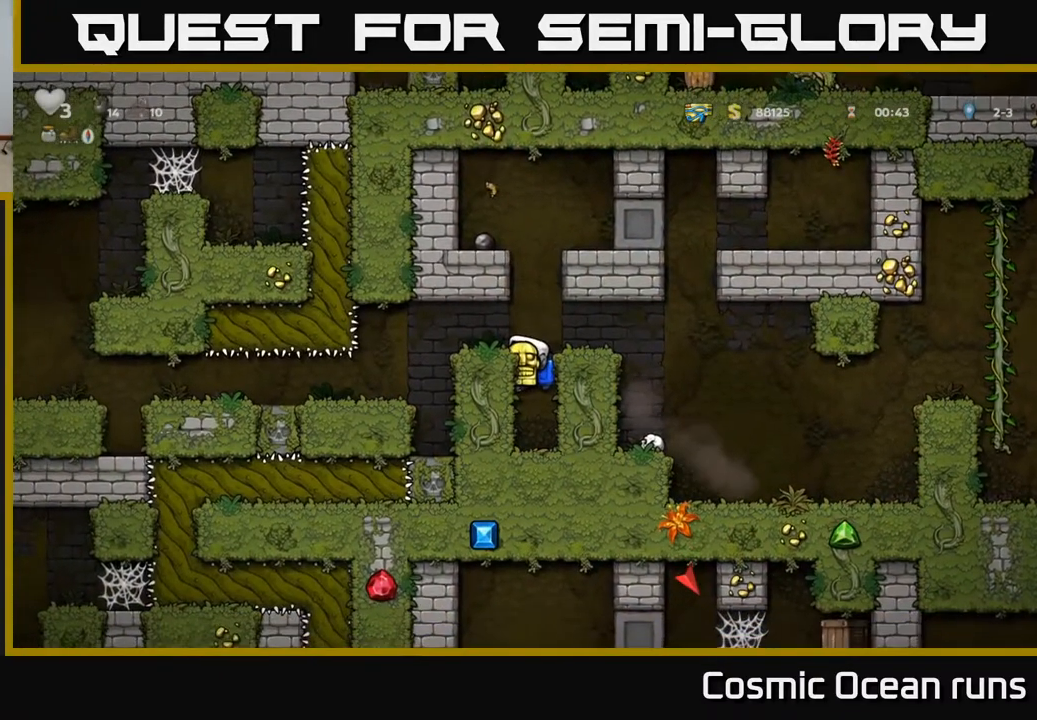
Gameplay with a controller (Xbox layout); each line is a JSON object with the inputs held at the frame after it. "events" lists button and stick changes between this image and that frame as [ms after this image, input, new state], when the widget could be followed in between.
{"buttons": ["DPAD_LEFT"], "left_stick": "center", "right_stick": "center", "events": [[283, "A", "down"], [383, "A", "up"], [383, "DPAD_LEFT", "down"]]}
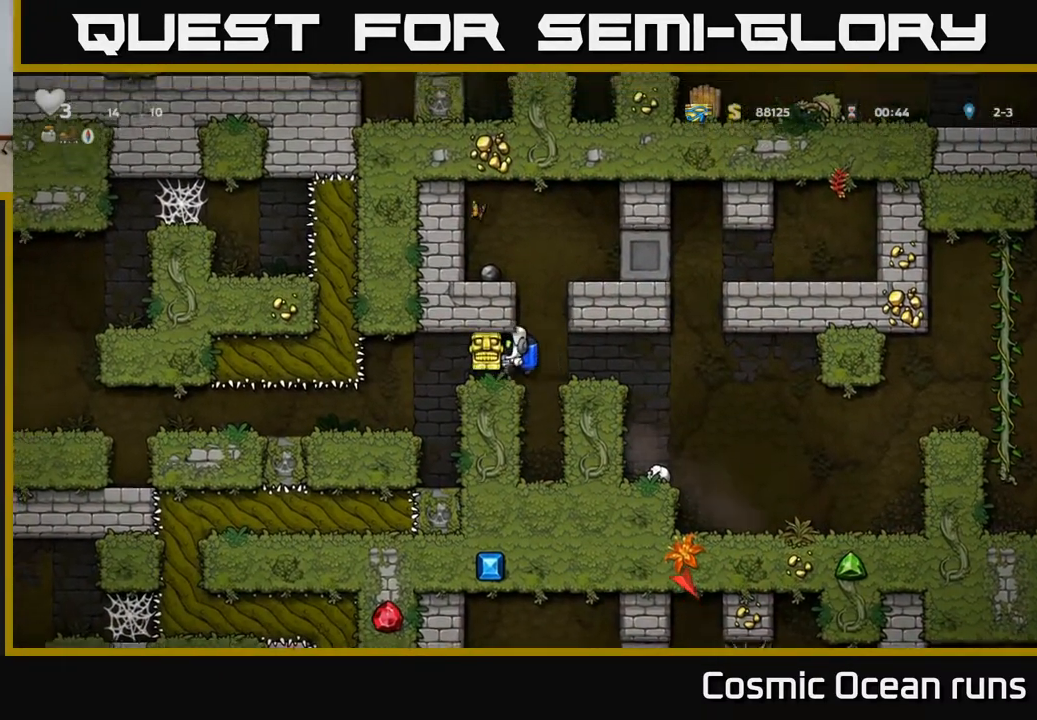
{"buttons": [], "left_stick": "center", "right_stick": "center", "events": [[17, "DPAD_LEFT", "up"], [200, "DPAD_LEFT", "down"], [317, "DPAD_LEFT", "up"]]}
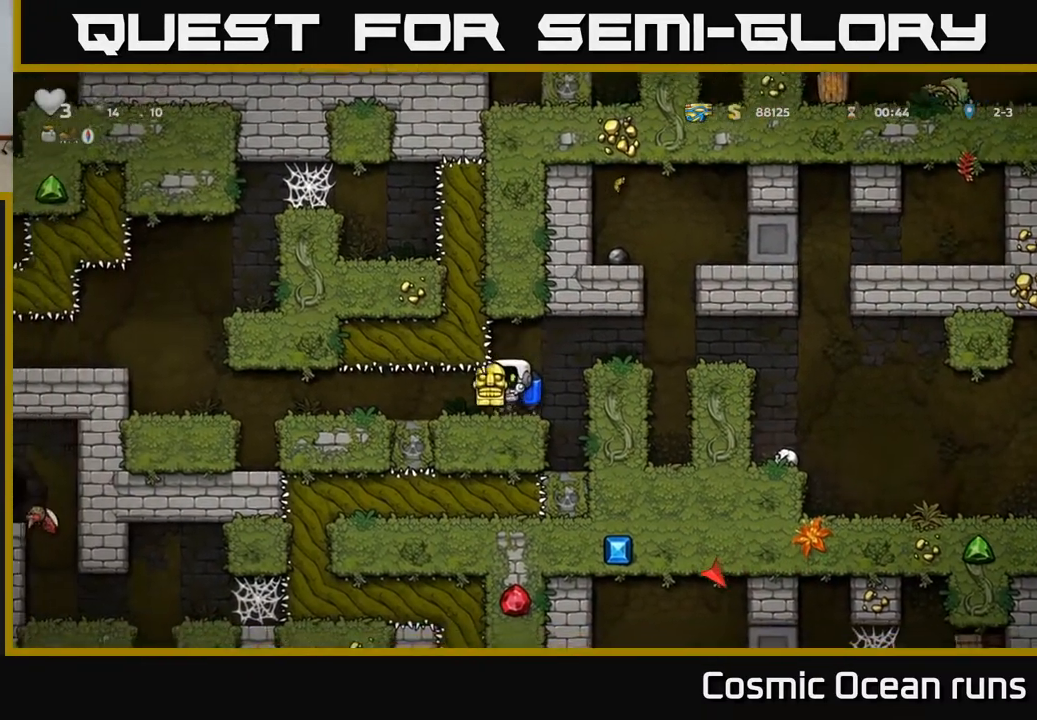
{"buttons": ["DPAD_LEFT"], "left_stick": "center", "right_stick": "center", "events": [[150, "DPAD_LEFT", "down"]]}
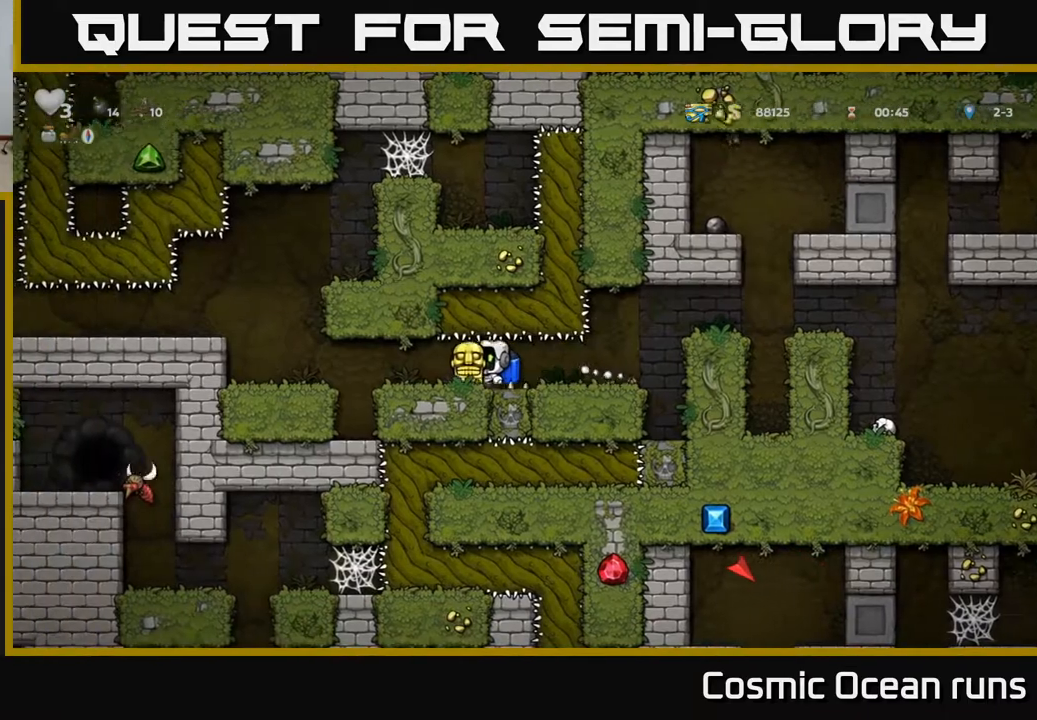
{"buttons": [], "left_stick": "center", "right_stick": "center", "events": [[317, "A", "down"], [417, "A", "up"], [483, "DPAD_LEFT", "up"]]}
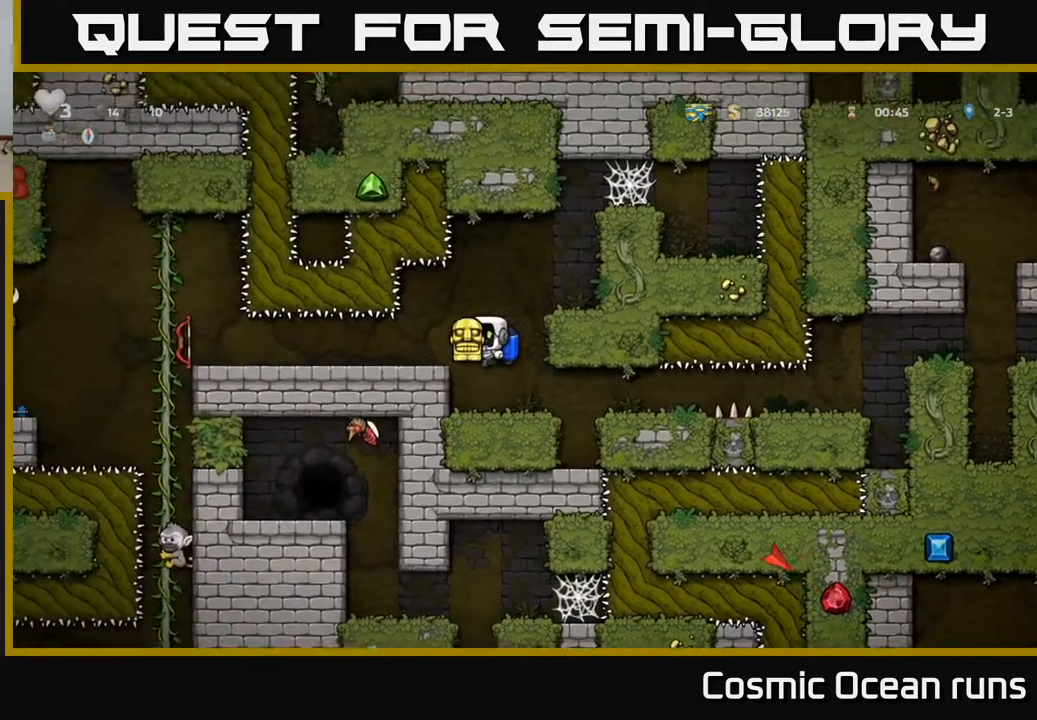
{"buttons": [], "left_stick": "center", "right_stick": "center", "events": [[150, "DPAD_LEFT", "down"], [250, "DPAD_LEFT", "up"]]}
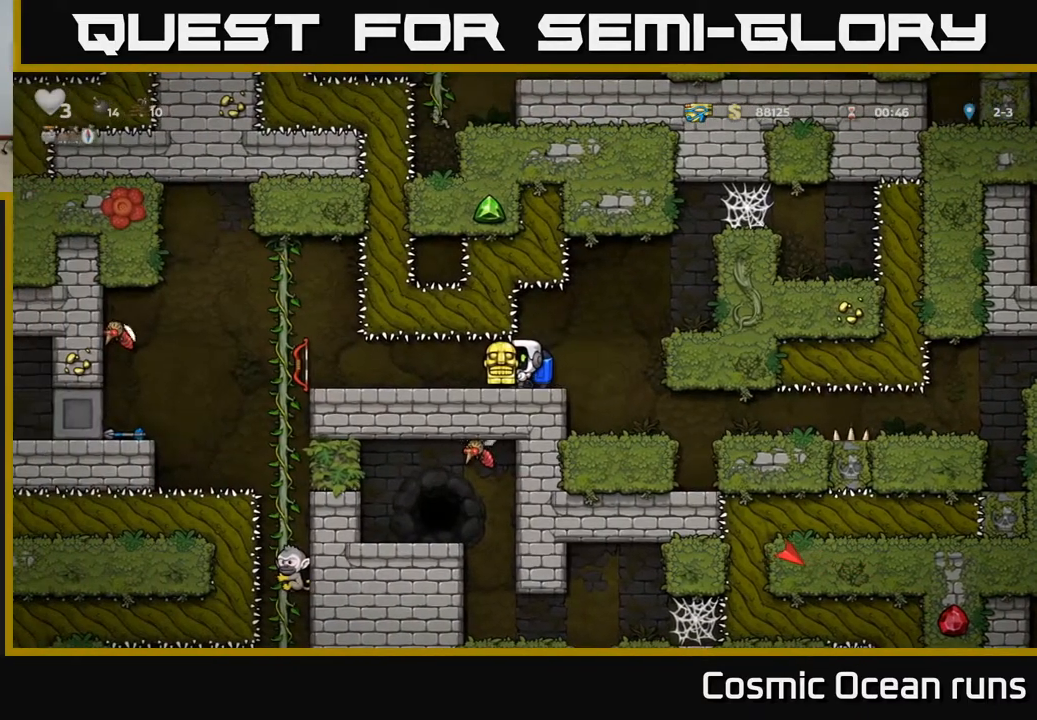
{"buttons": [], "left_stick": "center", "right_stick": "center", "events": []}
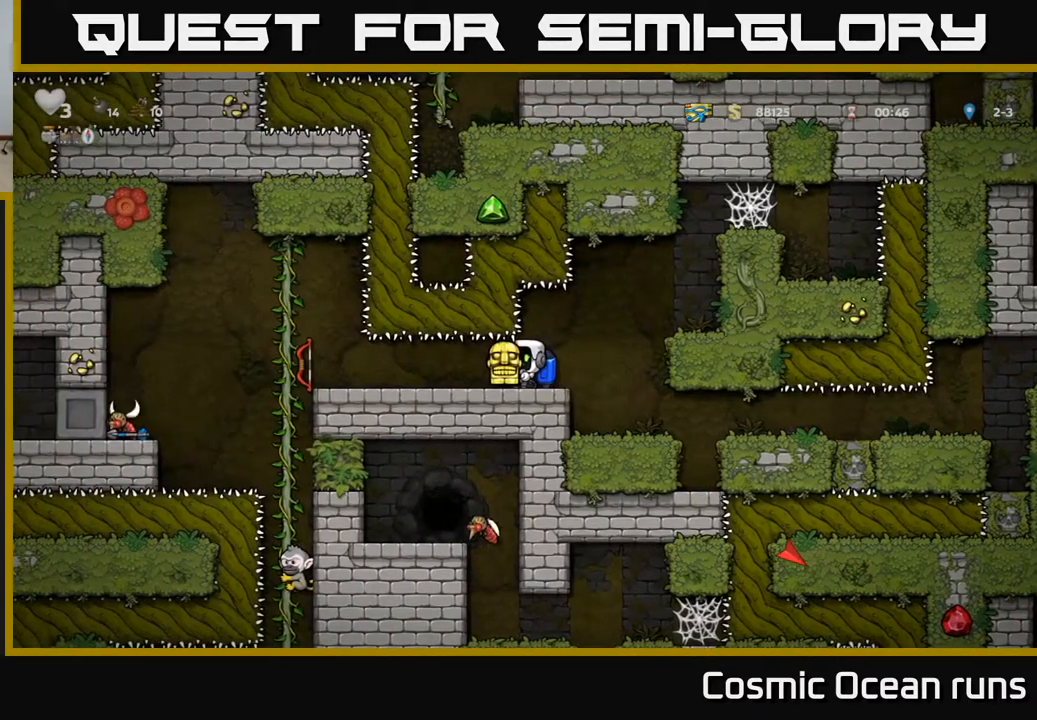
{"buttons": ["X"], "left_stick": "center", "right_stick": "center", "events": [[217, "DPAD_LEFT", "down"], [433, "X", "down"], [467, "DPAD_LEFT", "up"]]}
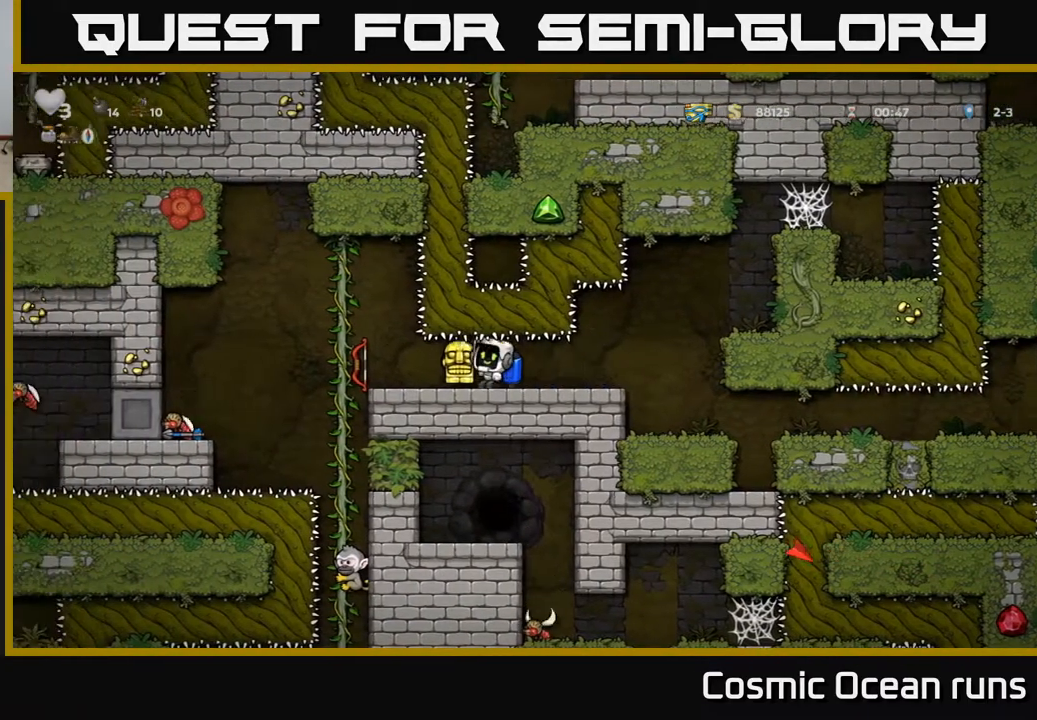
{"buttons": [], "left_stick": "center", "right_stick": "center", "events": [[33, "X", "up"]]}
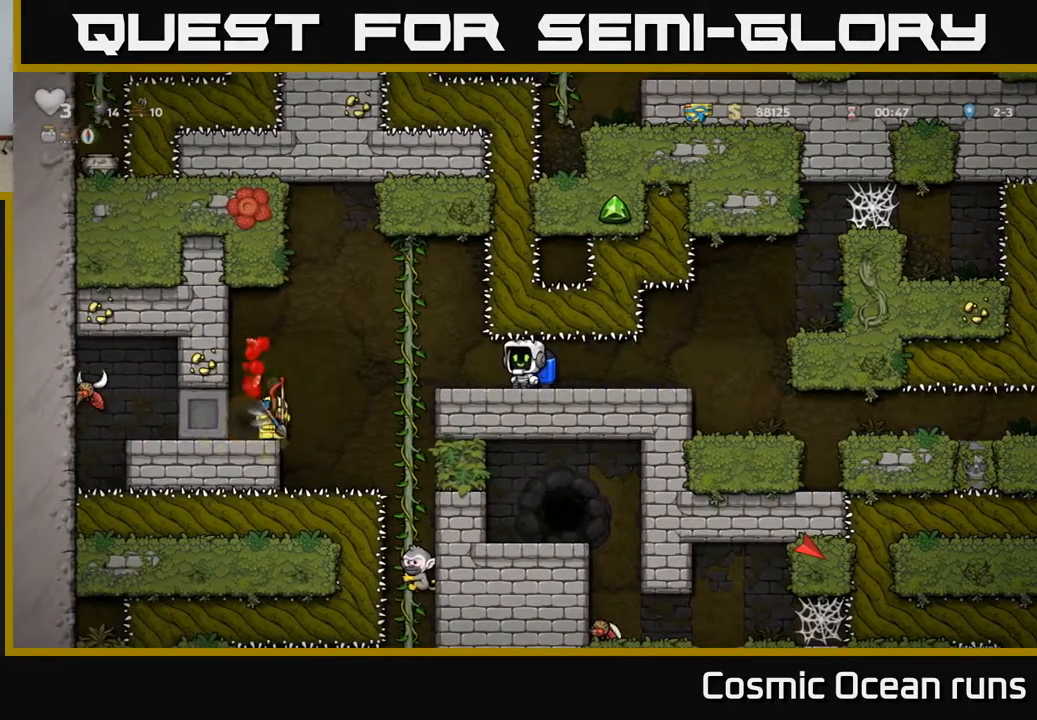
{"buttons": [], "left_stick": "center", "right_stick": "center", "events": []}
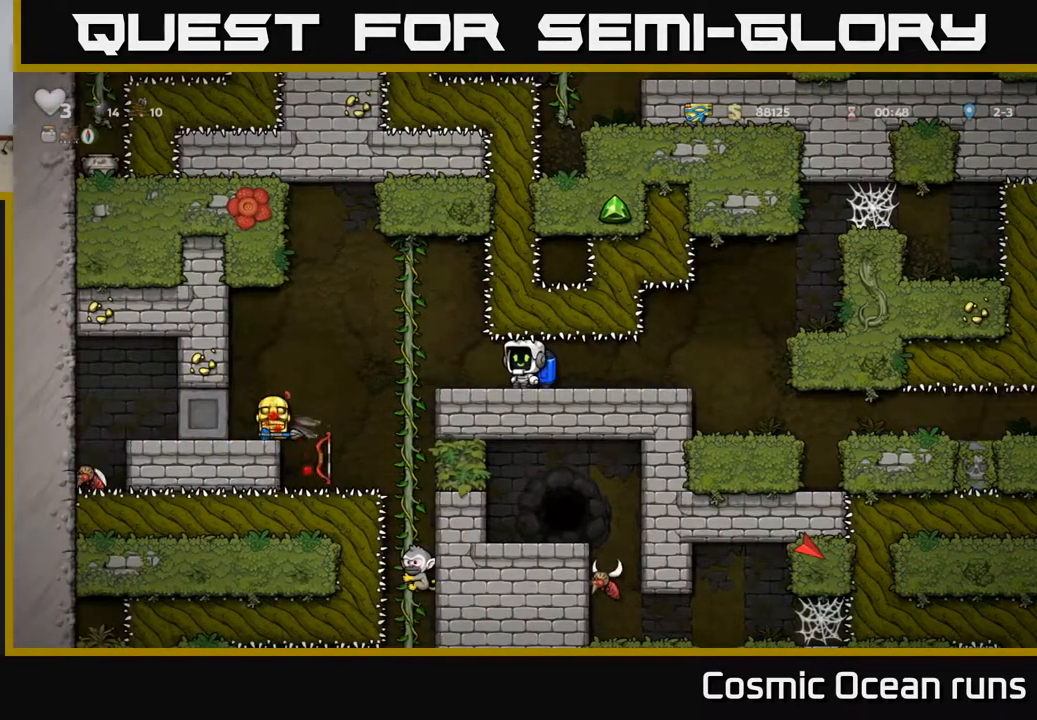
{"buttons": ["DPAD_LEFT"], "left_stick": "center", "right_stick": "center", "events": [[217, "DPAD_LEFT", "down"]]}
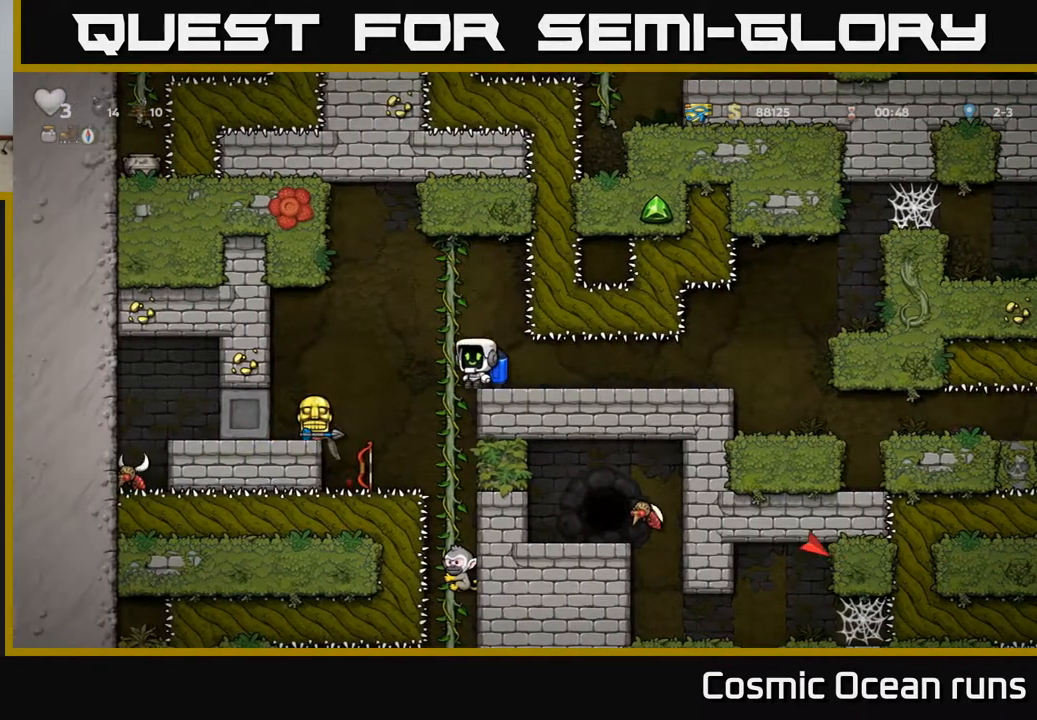
{"buttons": [], "left_stick": "center", "right_stick": "center", "events": [[117, "DPAD_LEFT", "up"]]}
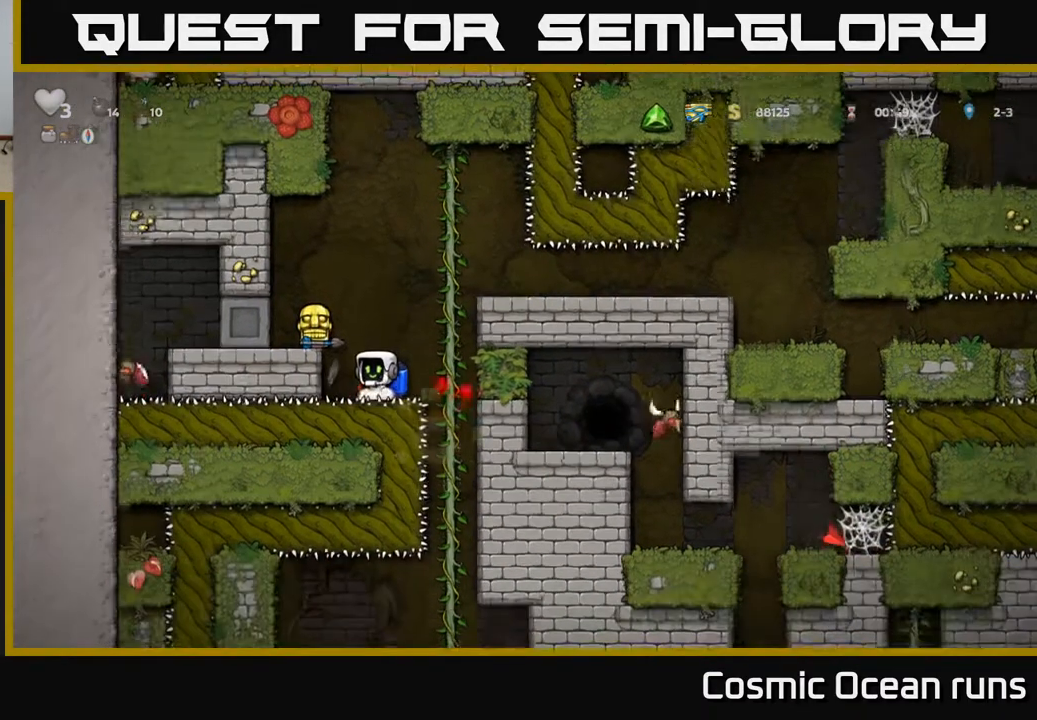
{"buttons": ["A", "DPAD_LEFT"], "left_stick": "center", "right_stick": "center", "events": [[133, "DPAD_DOWN", "down"], [217, "X", "down"], [317, "DPAD_DOWN", "up"], [333, "X", "up"], [383, "DPAD_LEFT", "down"], [433, "A", "down"]]}
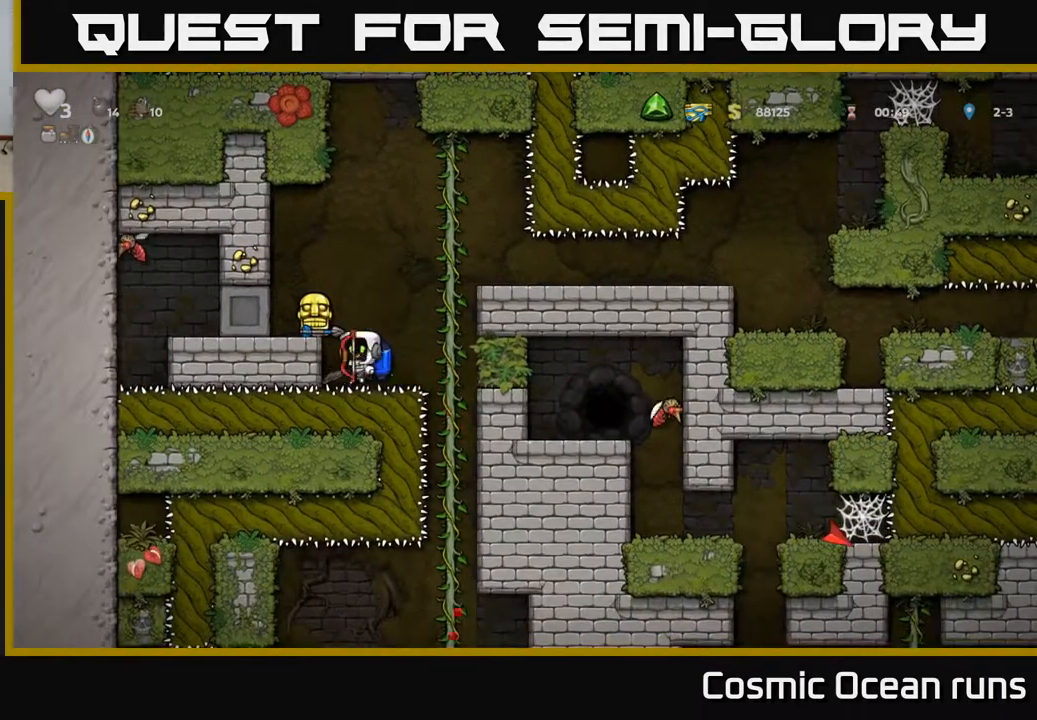
{"buttons": [], "left_stick": "center", "right_stick": "center", "events": [[67, "A", "up"], [133, "DPAD_LEFT", "up"]]}
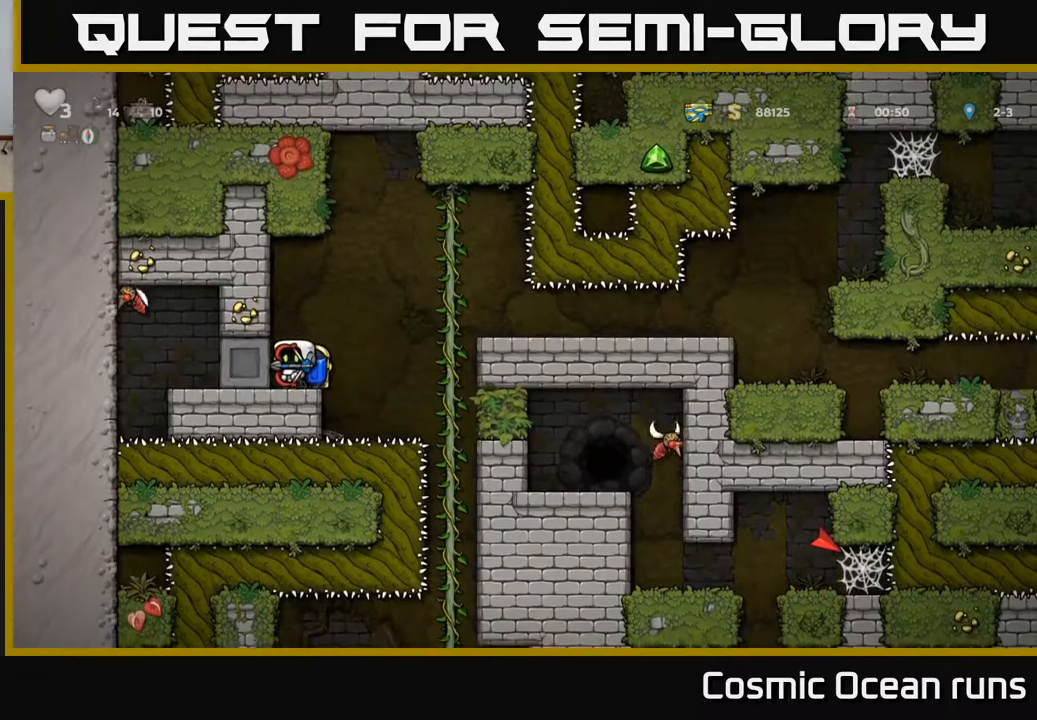
{"buttons": [], "left_stick": "center", "right_stick": "center", "events": [[217, "DPAD_RIGHT", "down"], [400, "DPAD_RIGHT", "up"]]}
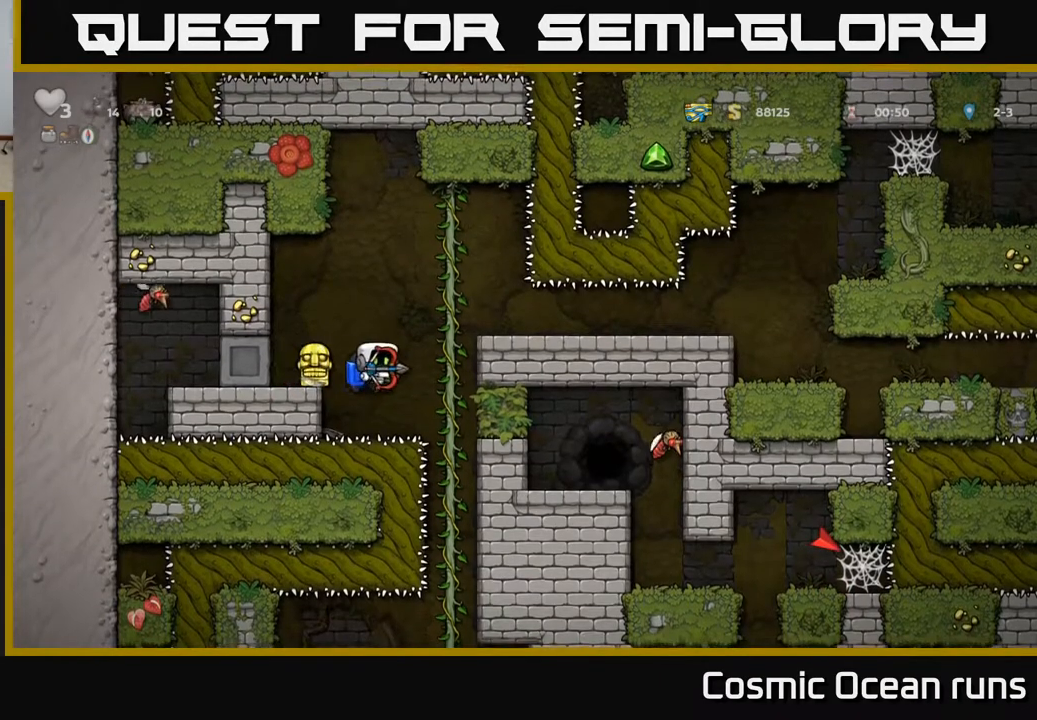
{"buttons": ["DPAD_DOWN"], "left_stick": "center", "right_stick": "center", "events": [[117, "DPAD_DOWN", "down"]]}
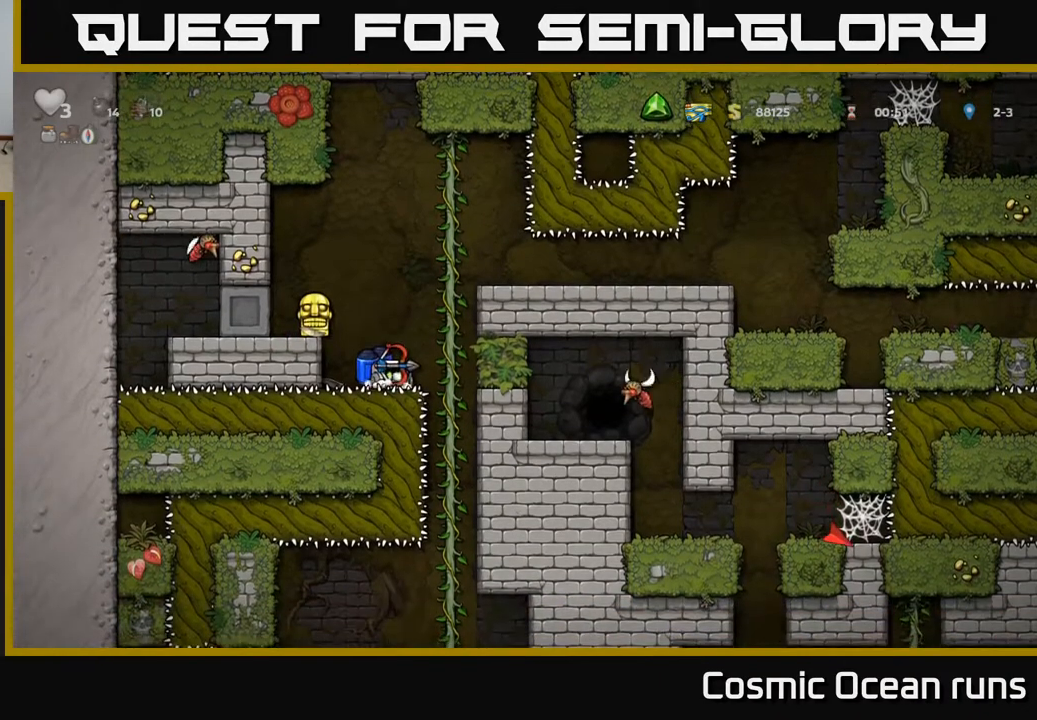
{"buttons": ["DPAD_DOWN"], "left_stick": "center", "right_stick": "center", "events": []}
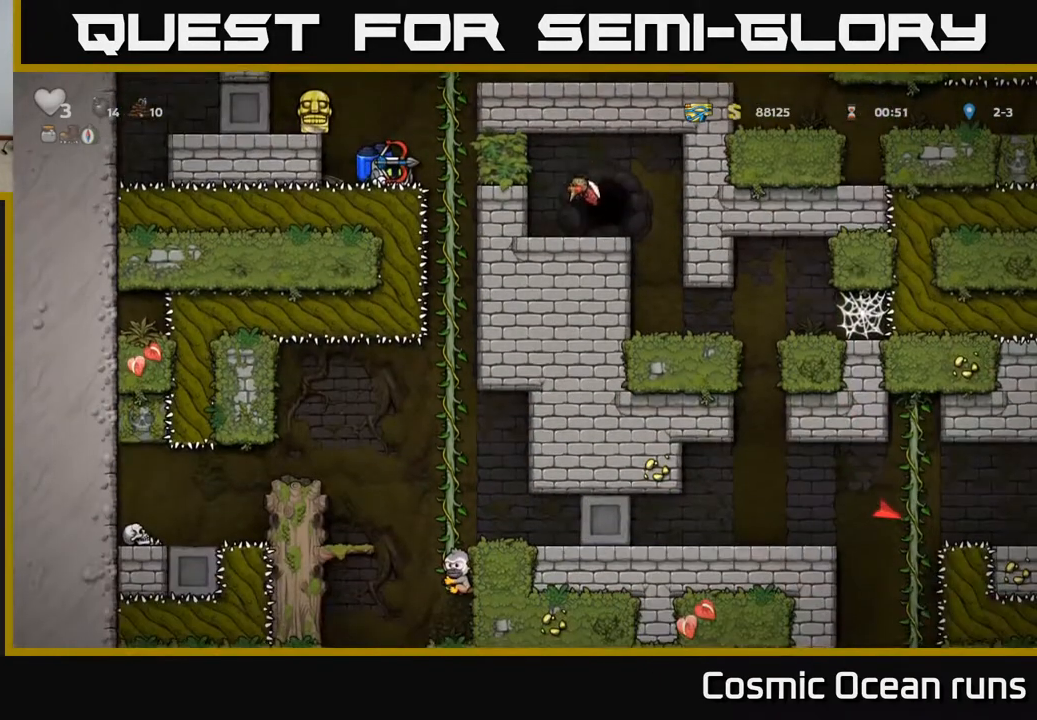
{"buttons": [], "left_stick": "center", "right_stick": "center", "events": [[483, "DPAD_DOWN", "up"]]}
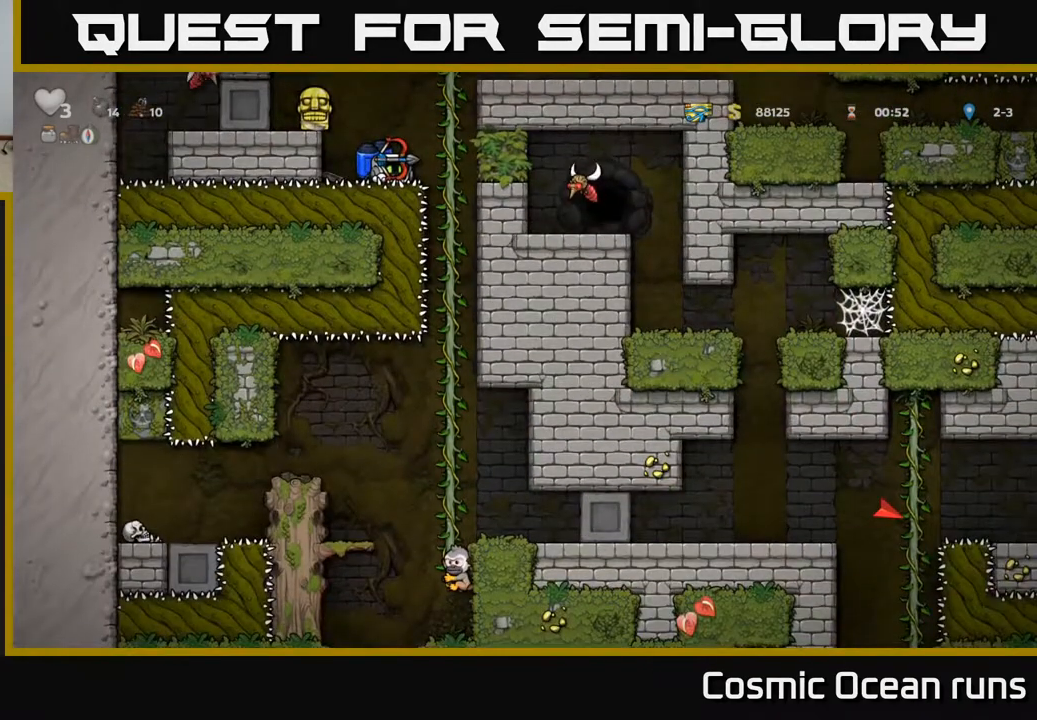
{"buttons": [], "left_stick": "center", "right_stick": "center", "events": [[33, "DPAD_RIGHT", "down"], [83, "DPAD_DOWN", "down"], [100, "DPAD_RIGHT", "up"], [150, "X", "down"], [233, "X", "up"], [500, "DPAD_DOWN", "up"]]}
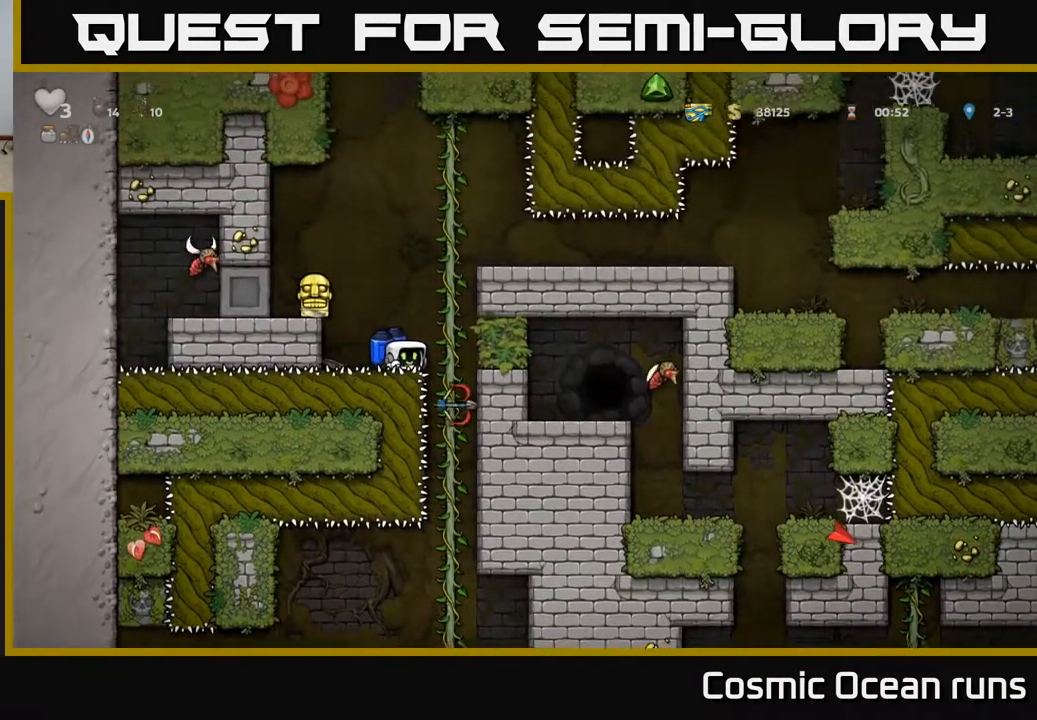
{"buttons": [], "left_stick": "center", "right_stick": "center", "events": []}
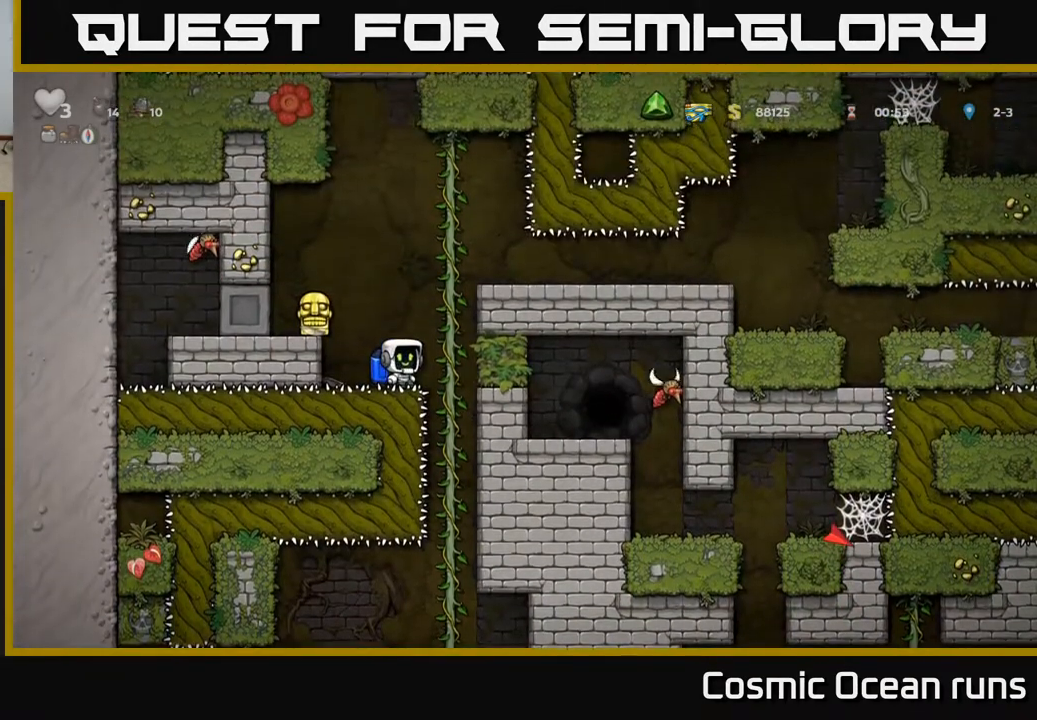
{"buttons": [], "left_stick": "center", "right_stick": "center", "events": [[133, "A", "down"], [233, "DPAD_LEFT", "down"], [317, "A", "up"], [433, "DPAD_LEFT", "up"]]}
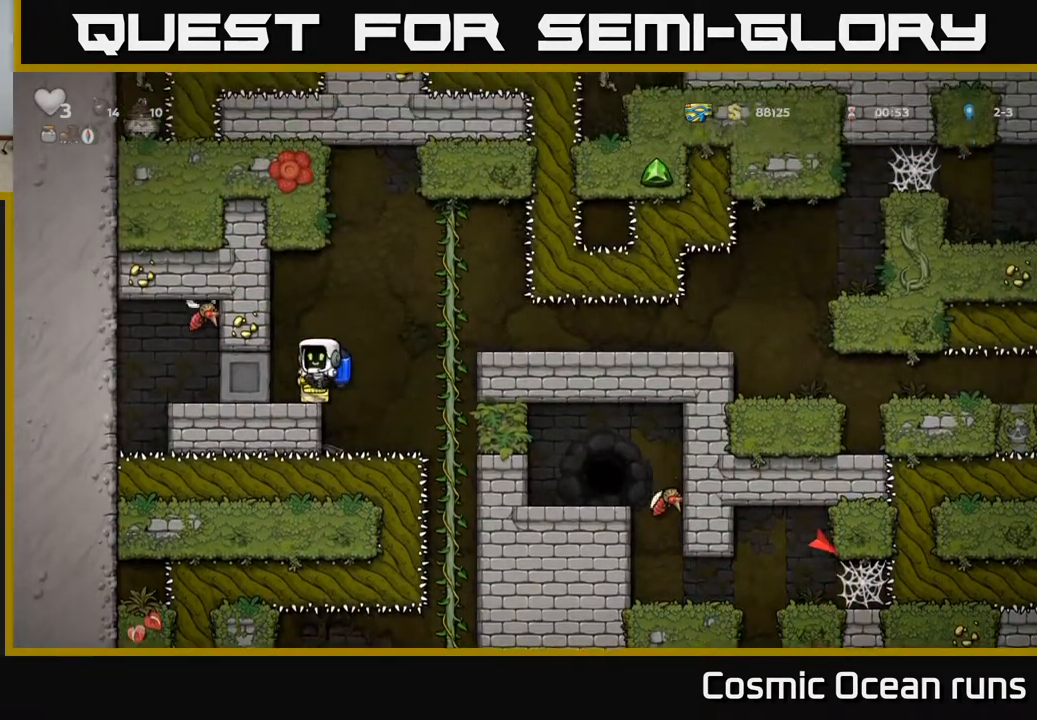
{"buttons": ["DPAD_RIGHT"], "left_stick": "center", "right_stick": "center", "events": [[167, "DPAD_DOWN", "down"], [217, "X", "down"], [333, "X", "up"], [350, "DPAD_DOWN", "up"], [400, "DPAD_RIGHT", "down"]]}
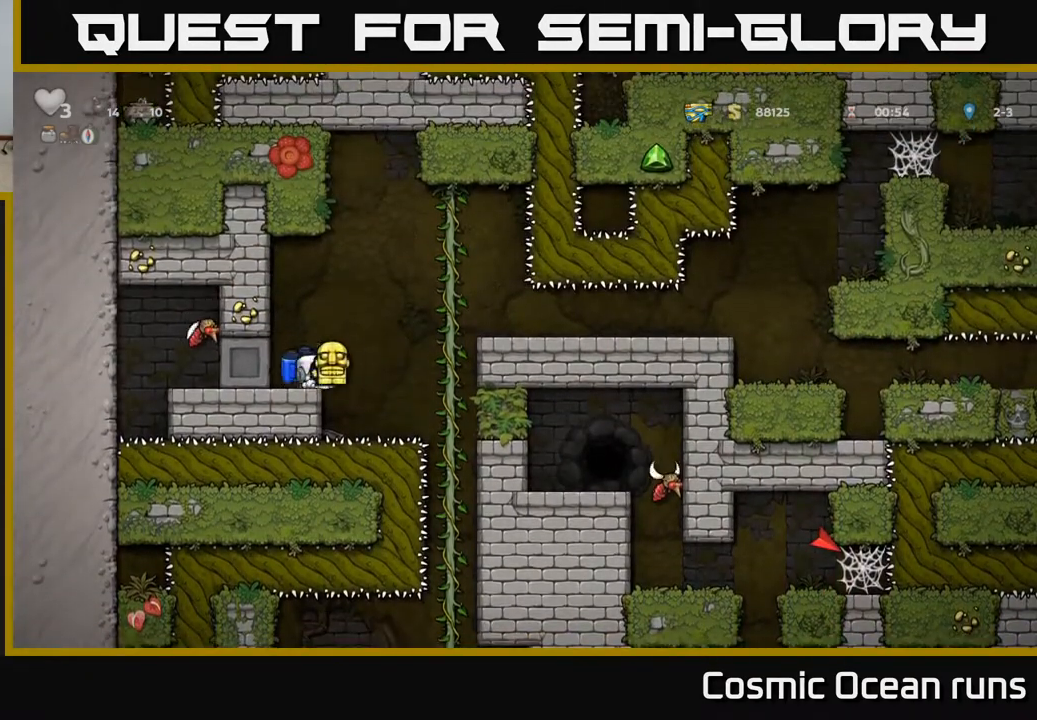
{"buttons": ["DPAD_RIGHT"], "left_stick": "center", "right_stick": "center", "events": [[50, "DPAD_RIGHT", "up"], [350, "DPAD_RIGHT", "down"]]}
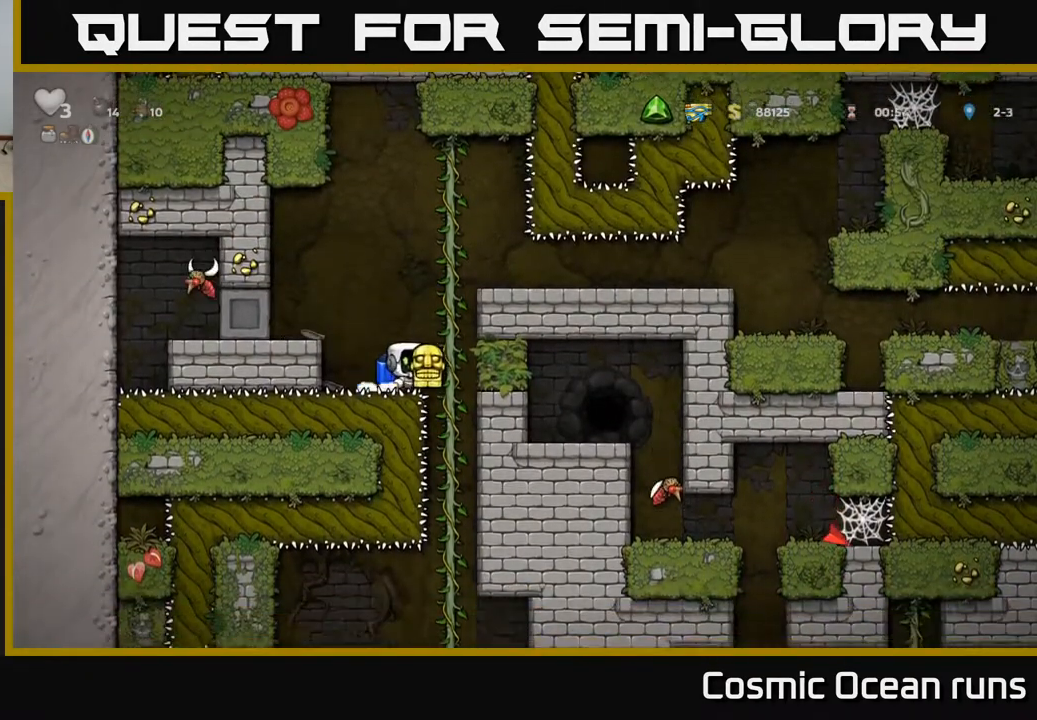
{"buttons": [], "left_stick": "center", "right_stick": "center", "events": [[50, "DPAD_UP", "down"], [67, "DPAD_RIGHT", "up"], [100, "DPAD_RIGHT", "down"], [117, "DPAD_UP", "up"], [167, "DPAD_RIGHT", "up"], [183, "DPAD_DOWN", "down"], [233, "A", "down"], [333, "DPAD_DOWN", "up"], [350, "A", "up"]]}
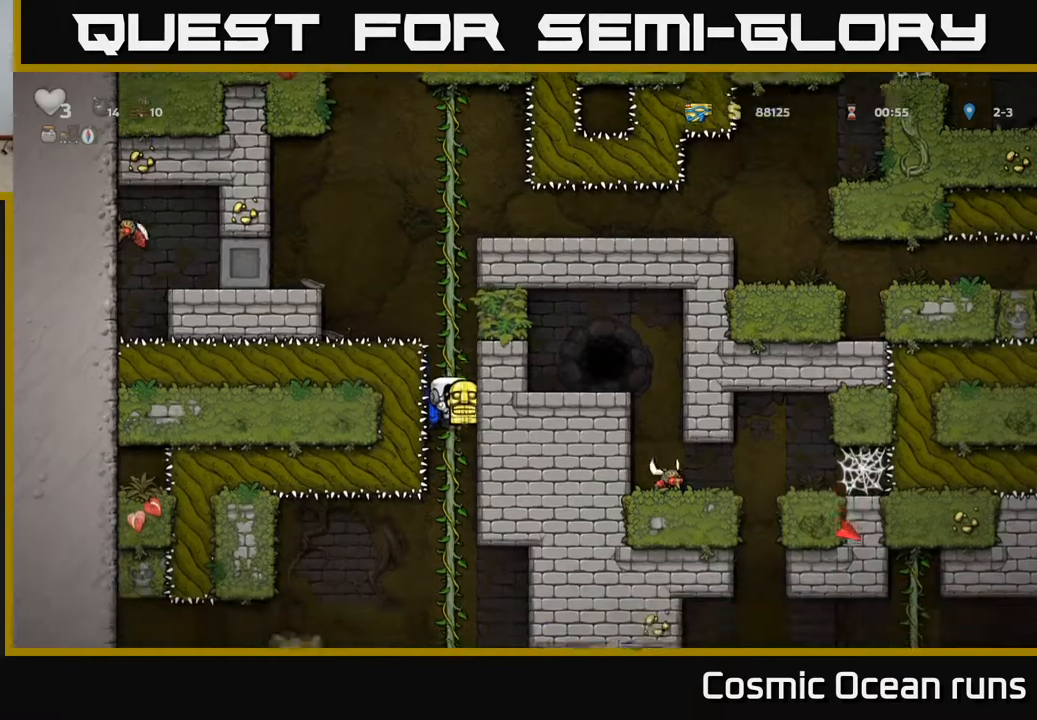
{"buttons": ["DPAD_DOWN"], "left_stick": "center", "right_stick": "center", "events": [[167, "DPAD_UP", "down"], [250, "DPAD_UP", "up"], [367, "DPAD_DOWN", "down"]]}
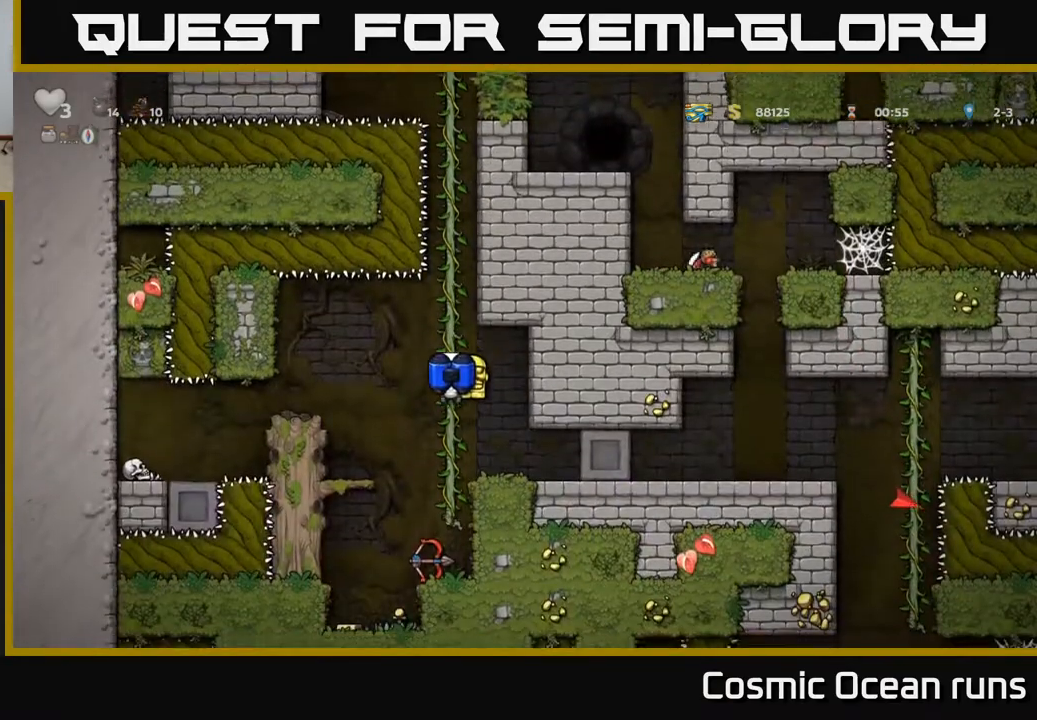
{"buttons": ["A", "DPAD_DOWN"], "left_stick": "center", "right_stick": "center", "events": [[50, "DPAD_DOWN", "up"], [383, "DPAD_DOWN", "down"], [433, "A", "down"]]}
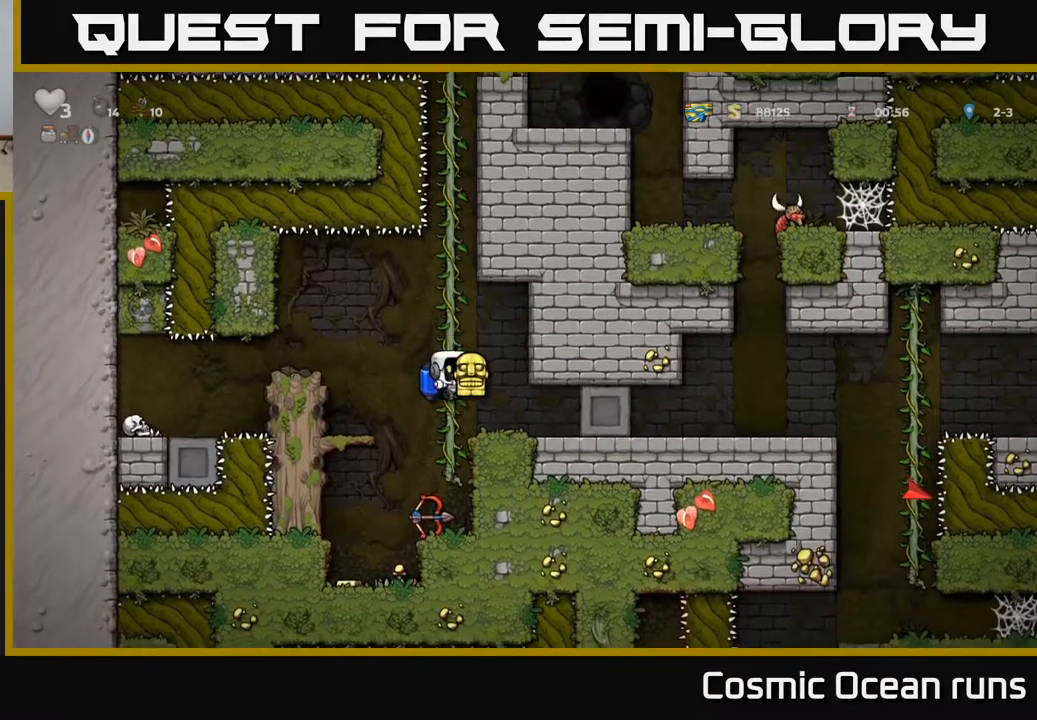
{"buttons": [], "left_stick": "center", "right_stick": "center", "events": [[33, "A", "up"], [50, "DPAD_DOWN", "up"]]}
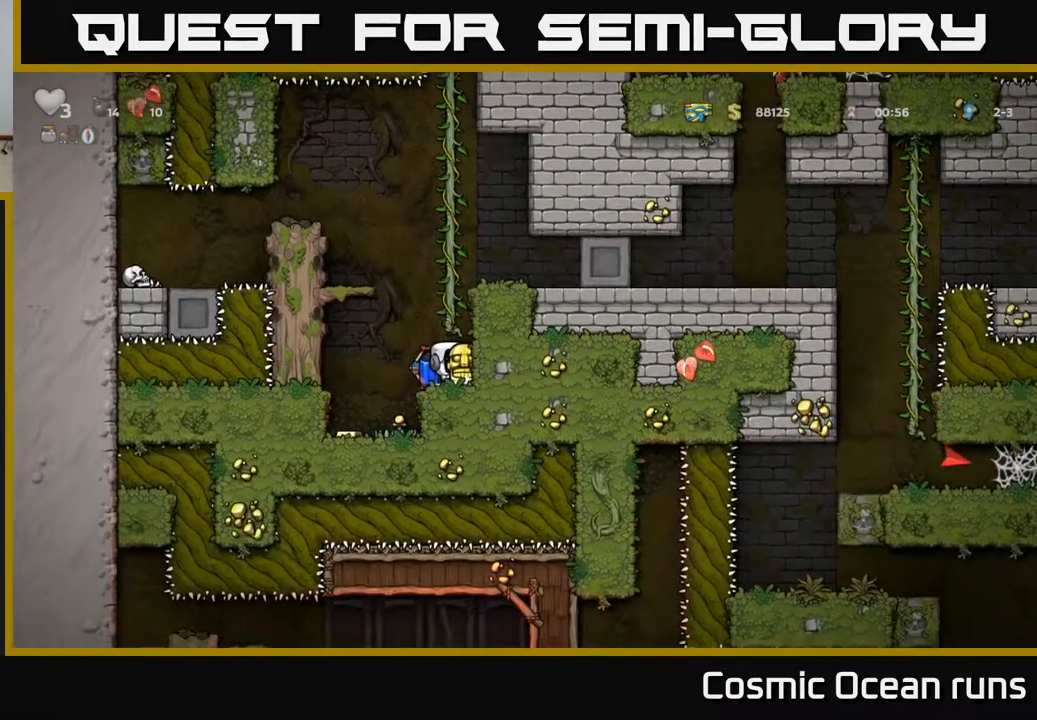
{"buttons": [], "left_stick": "center", "right_stick": "center", "events": []}
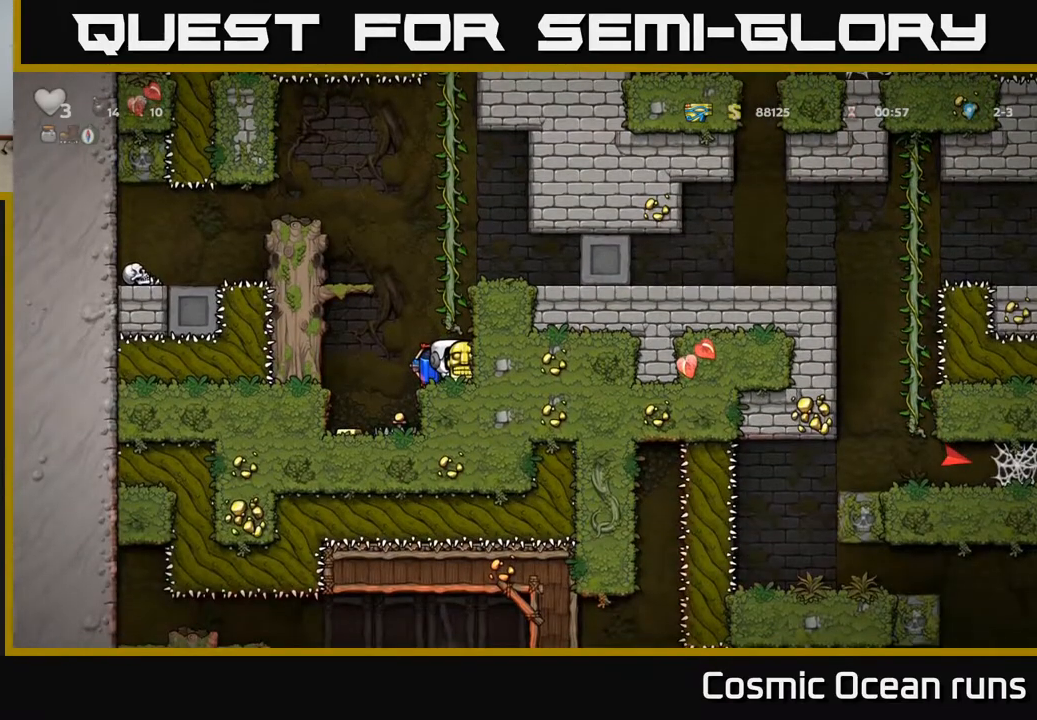
{"buttons": ["DPAD_LEFT"], "left_stick": "center", "right_stick": "center", "events": [[33, "DPAD_LEFT", "down"]]}
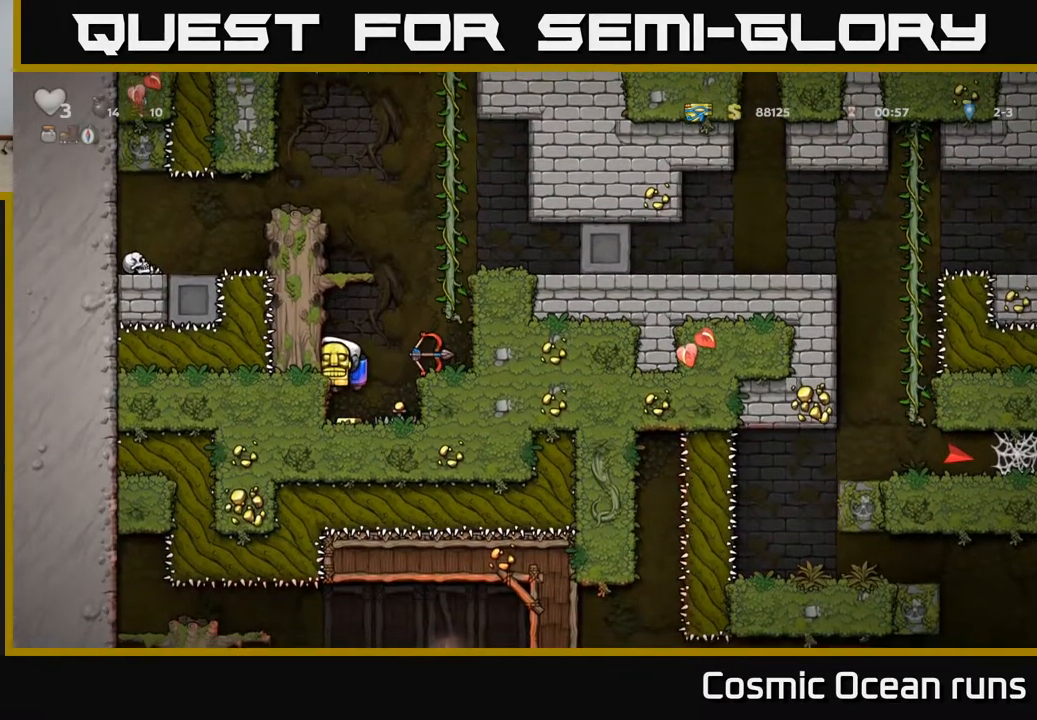
{"buttons": ["A", "DPAD_DOWN"], "left_stick": "center", "right_stick": "center", "events": [[200, "DPAD_LEFT", "up"], [383, "DPAD_DOWN", "down"], [433, "A", "down"]]}
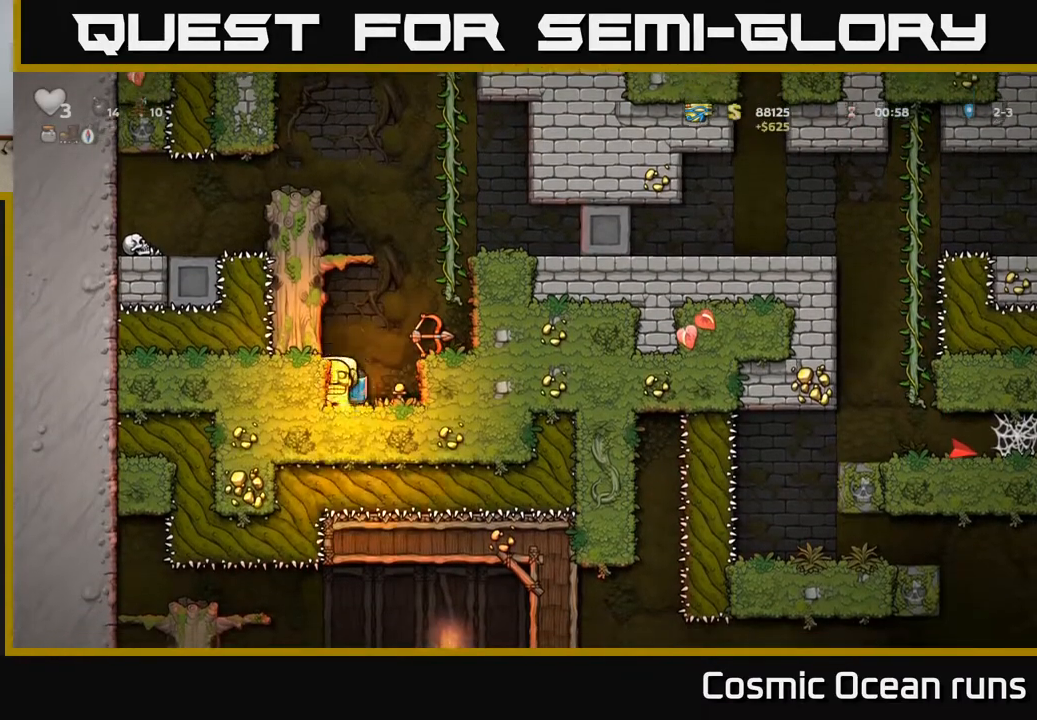
{"buttons": [], "left_stick": "center", "right_stick": "center", "events": [[33, "A", "up"], [50, "DPAD_DOWN", "up"]]}